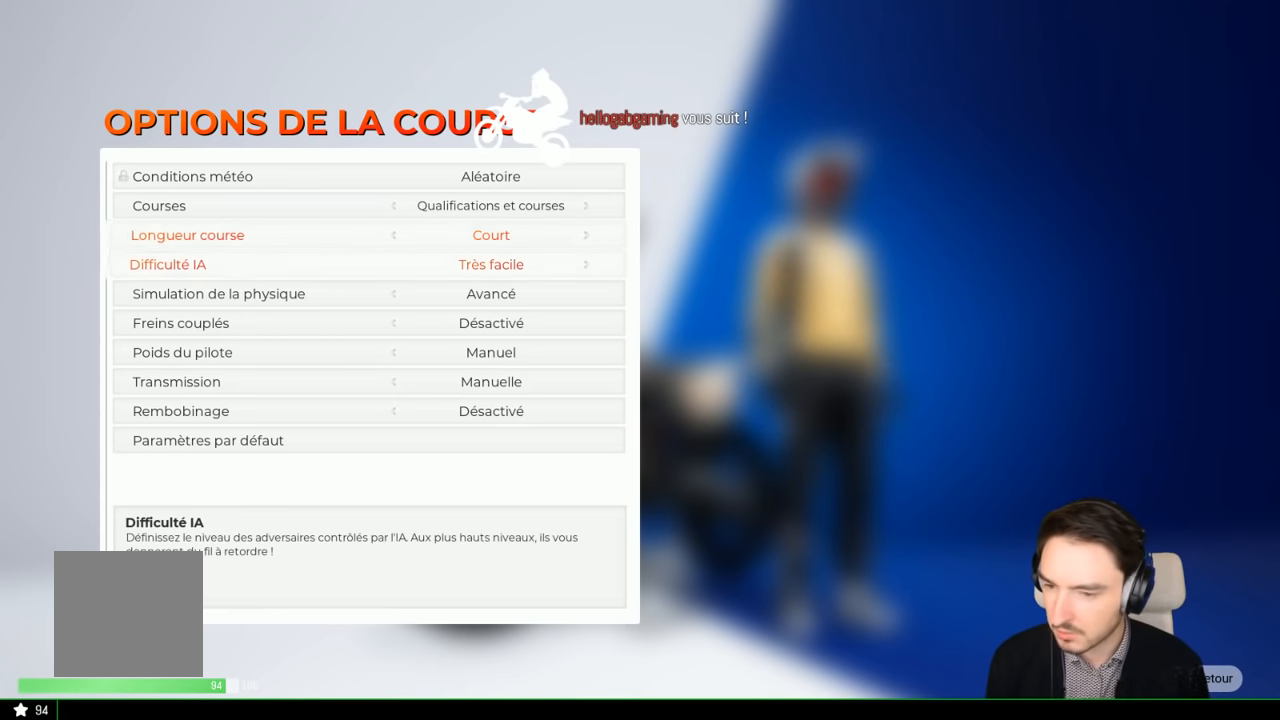
Gameplay with a controller (Xbox layout); each line is a JSON object with the inputs held at the frame after it. "events" lists button and stick changes between this image and that frame as [ms after this image, input, new state], when the widget could be followed in between. Not read: L3 R3.
{"buttons": [], "left_stick": "center", "right_stick": "center", "events": []}
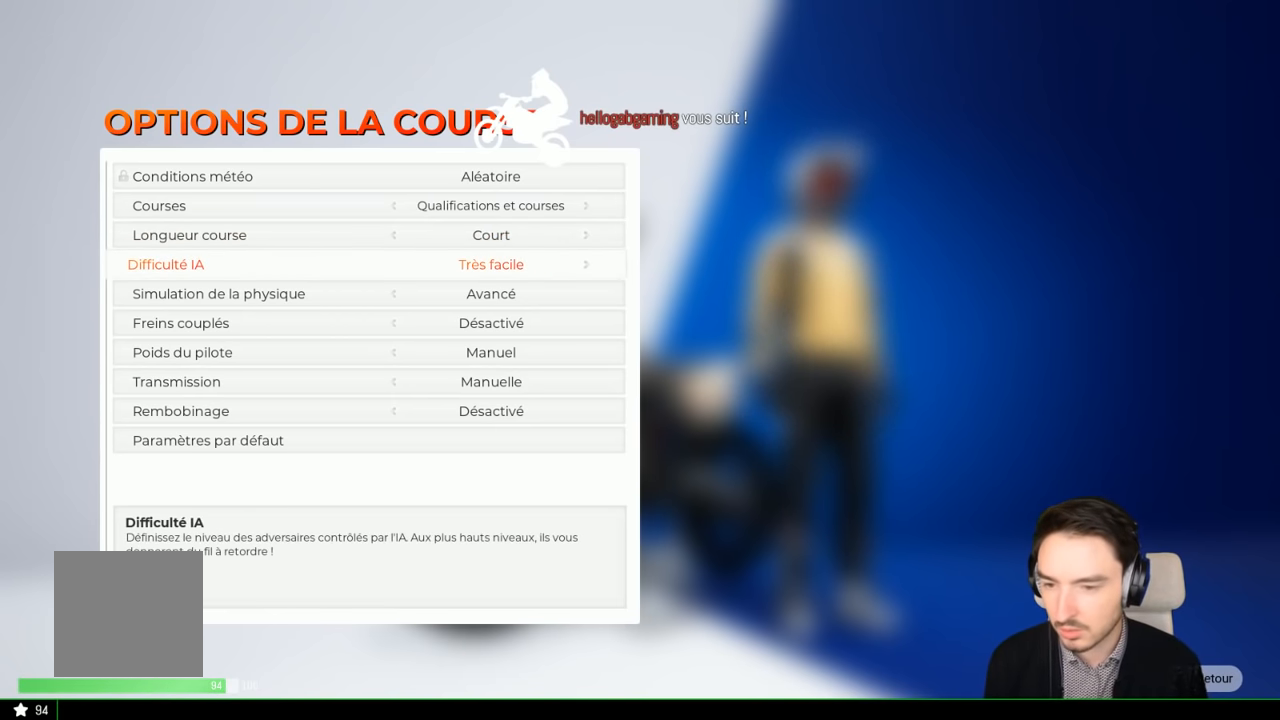
{"buttons": [], "left_stick": "right", "right_stick": "center", "events": [[67, "left_stick", "right"]]}
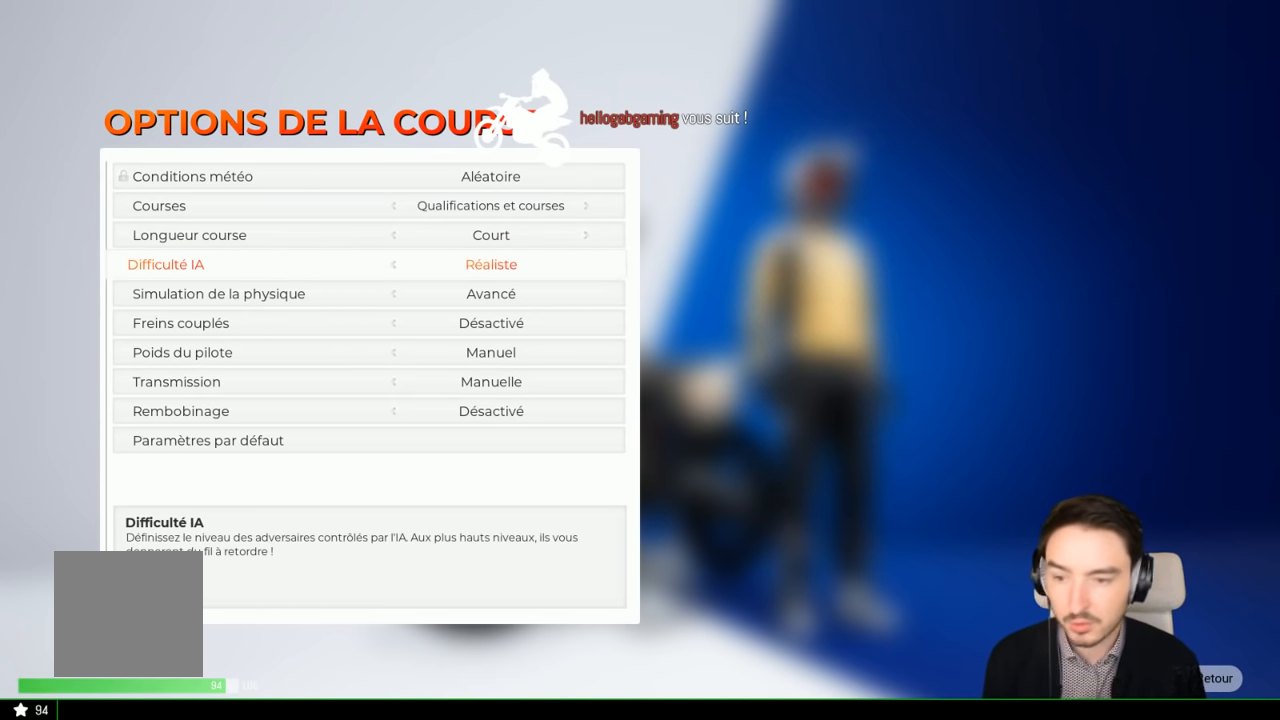
{"buttons": [], "left_stick": "center", "right_stick": "center", "events": [[367, "left_stick", "center"]]}
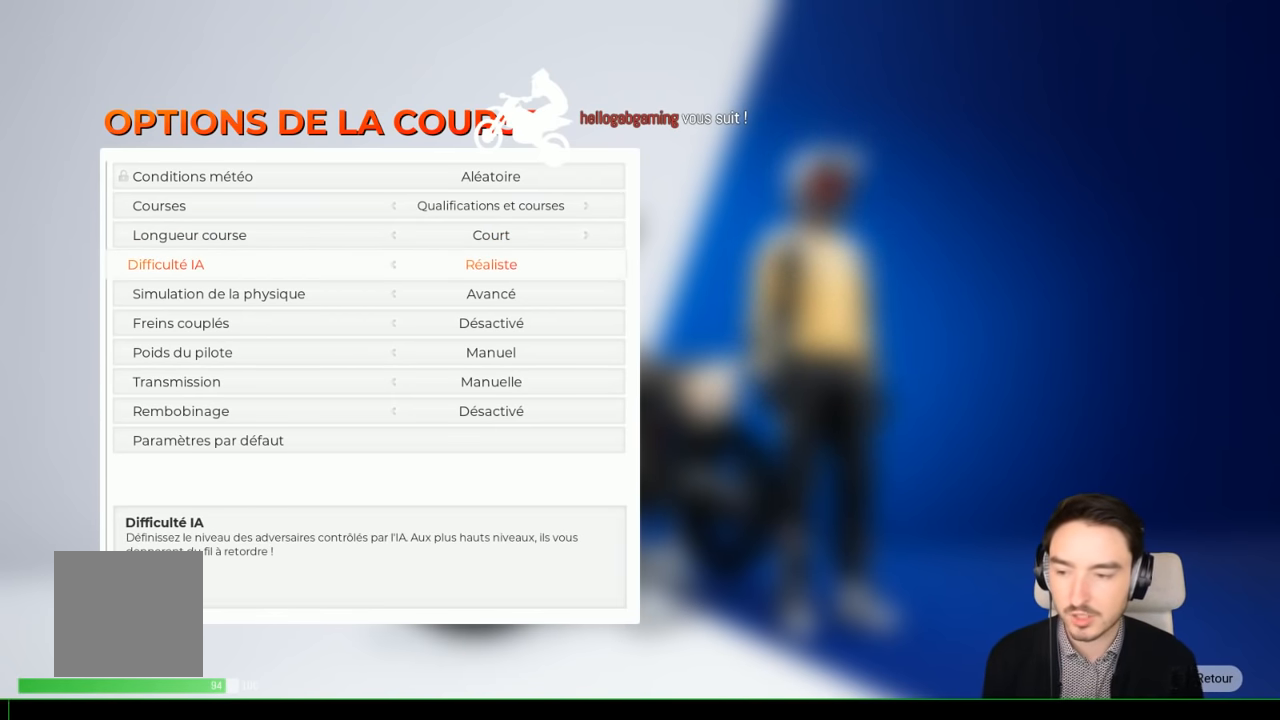
{"buttons": [], "left_stick": "center", "right_stick": "center", "events": [[67, "left_stick", "down"], [117, "left_stick", "center"]]}
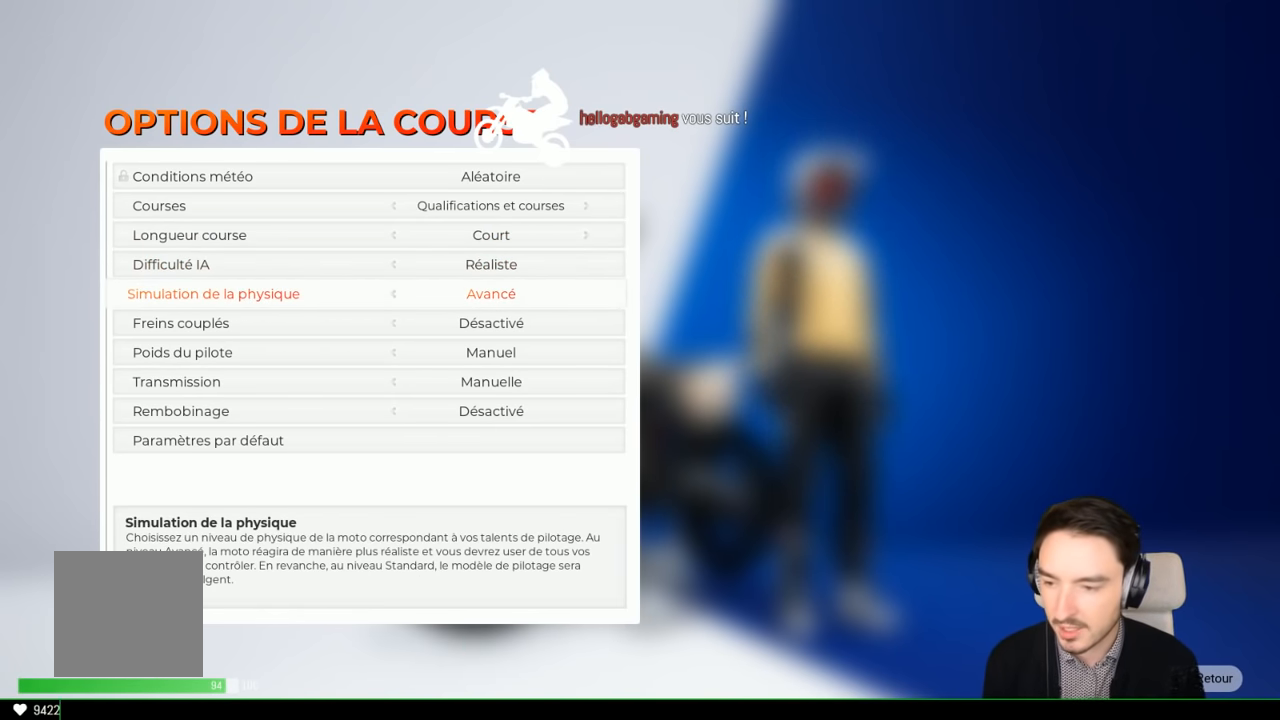
{"buttons": [], "left_stick": "center", "right_stick": "center", "events": []}
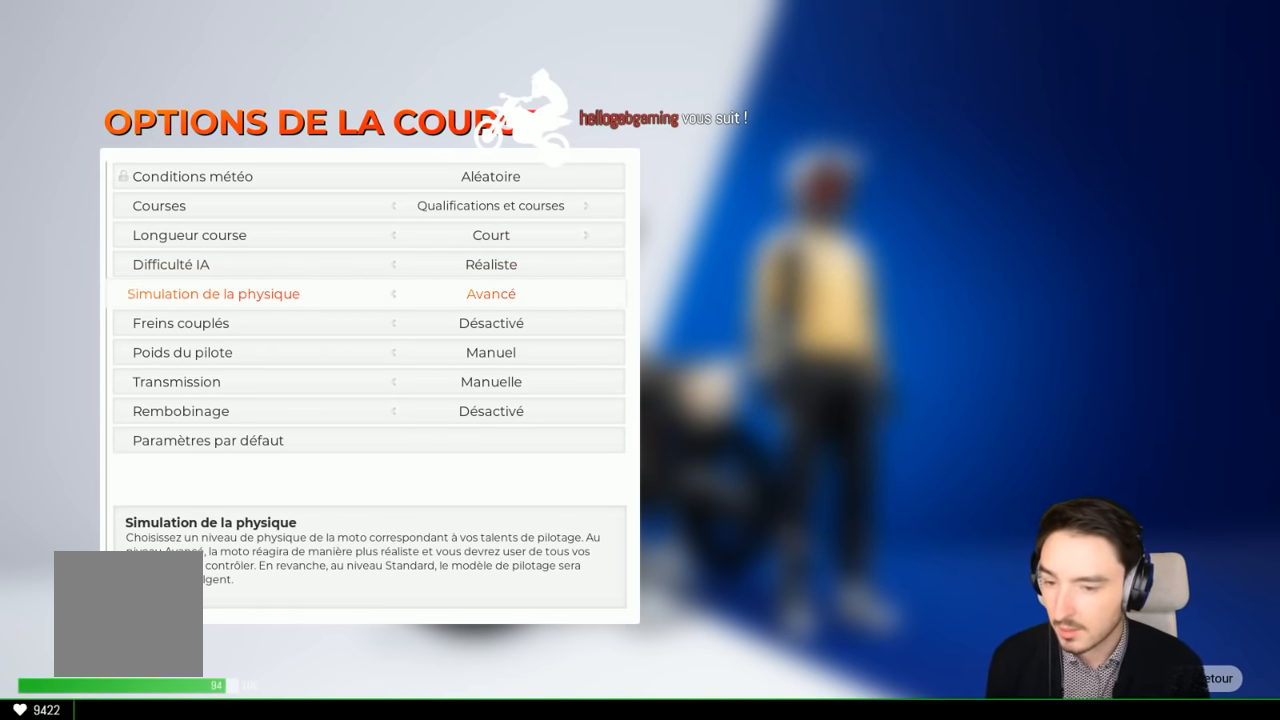
{"buttons": [], "left_stick": "center", "right_stick": "center", "events": []}
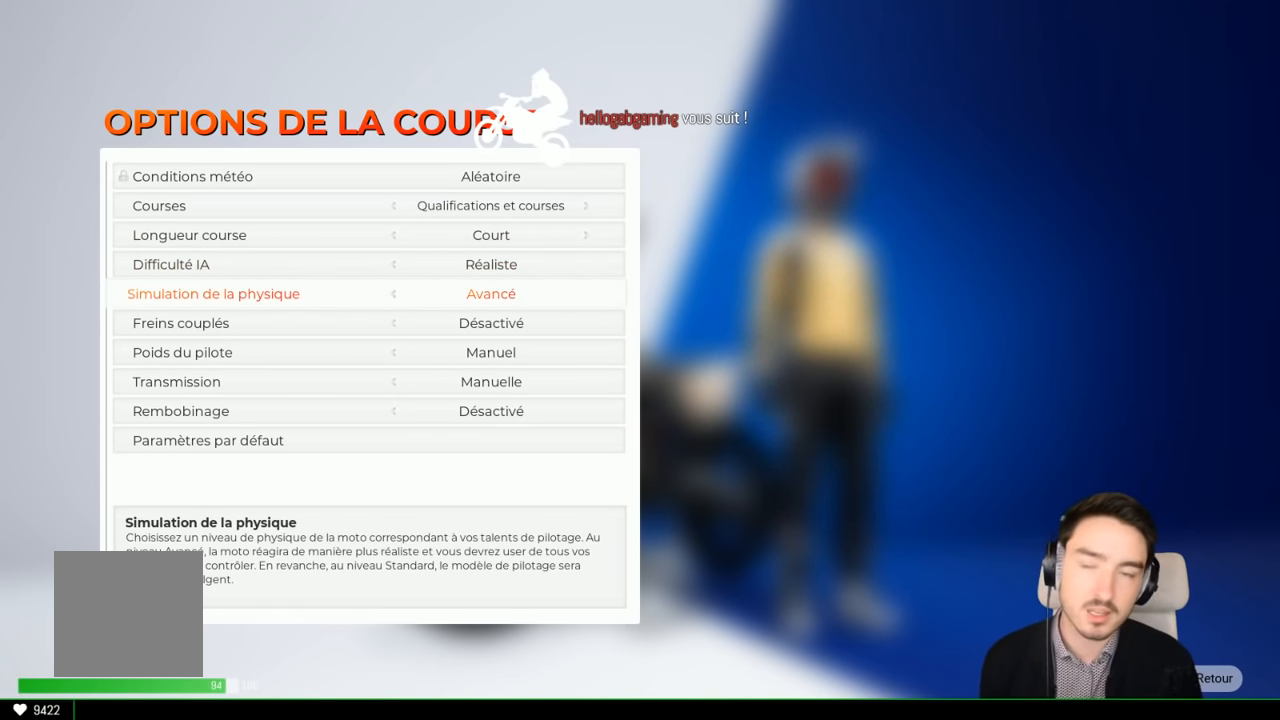
{"buttons": [], "left_stick": "center", "right_stick": "center", "events": []}
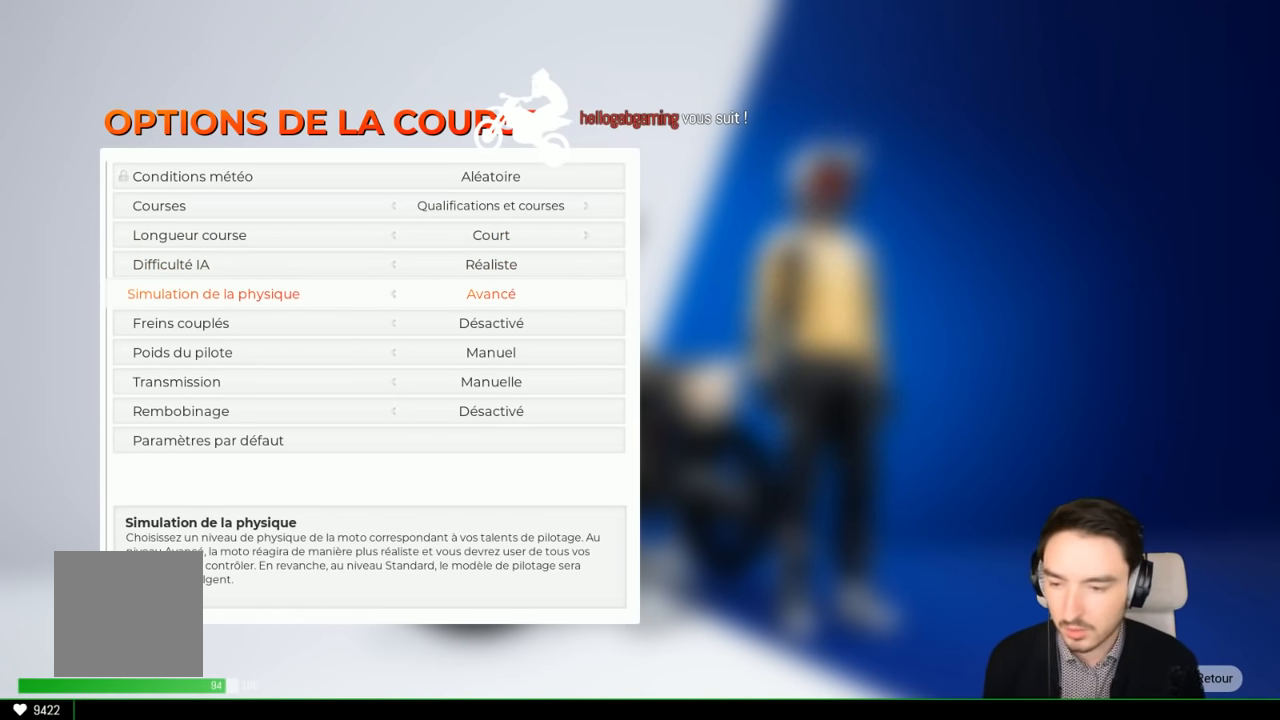
{"buttons": [], "left_stick": "center", "right_stick": "center", "events": []}
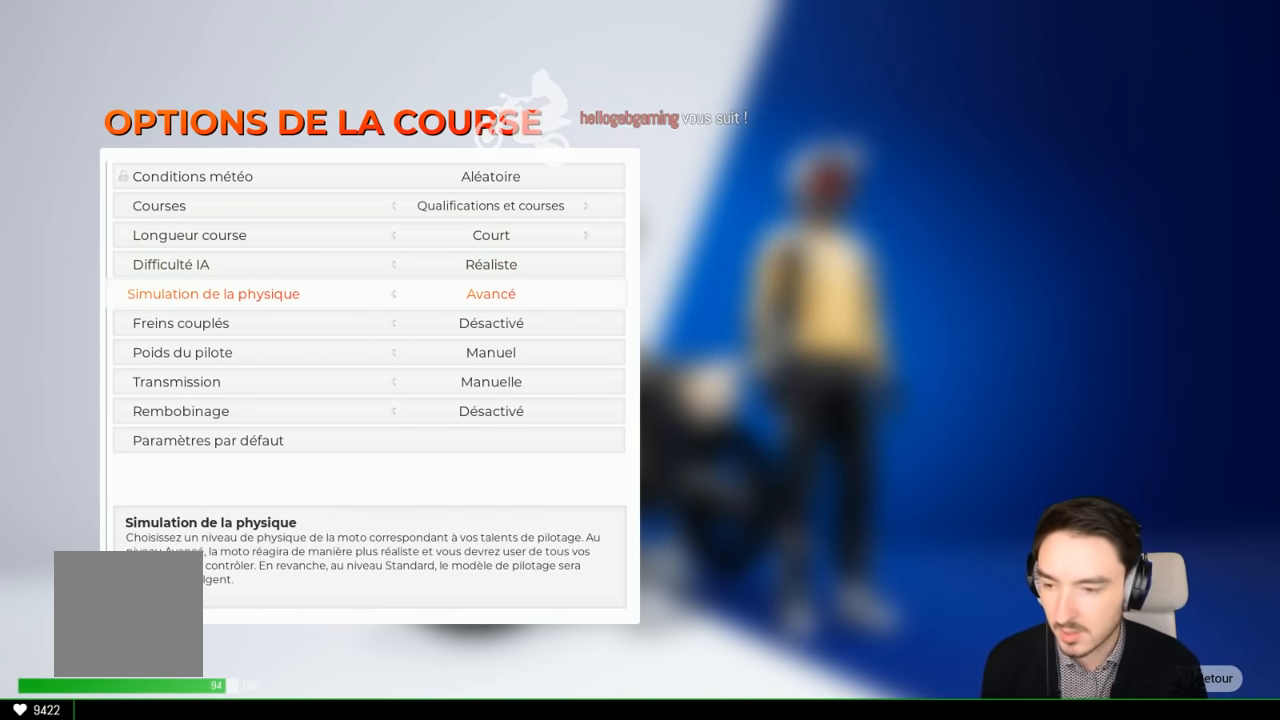
{"buttons": [], "left_stick": "center", "right_stick": "center", "events": []}
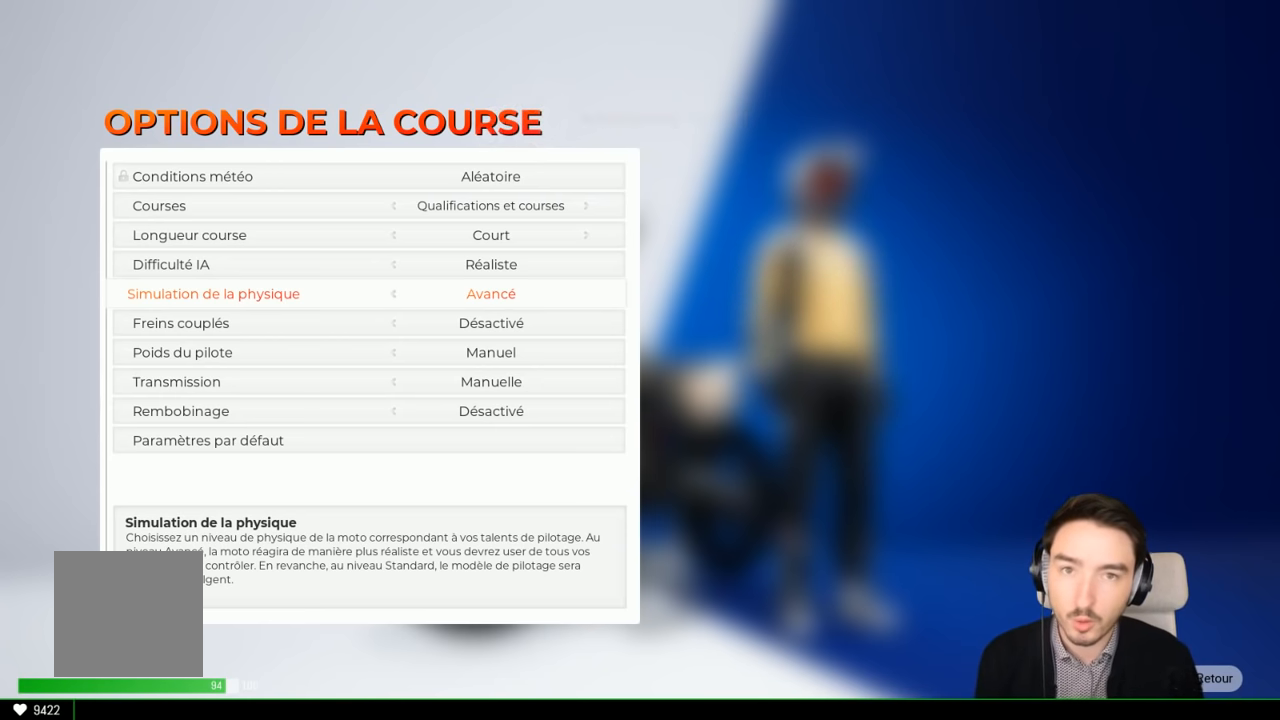
{"buttons": [], "left_stick": "center", "right_stick": "center", "events": []}
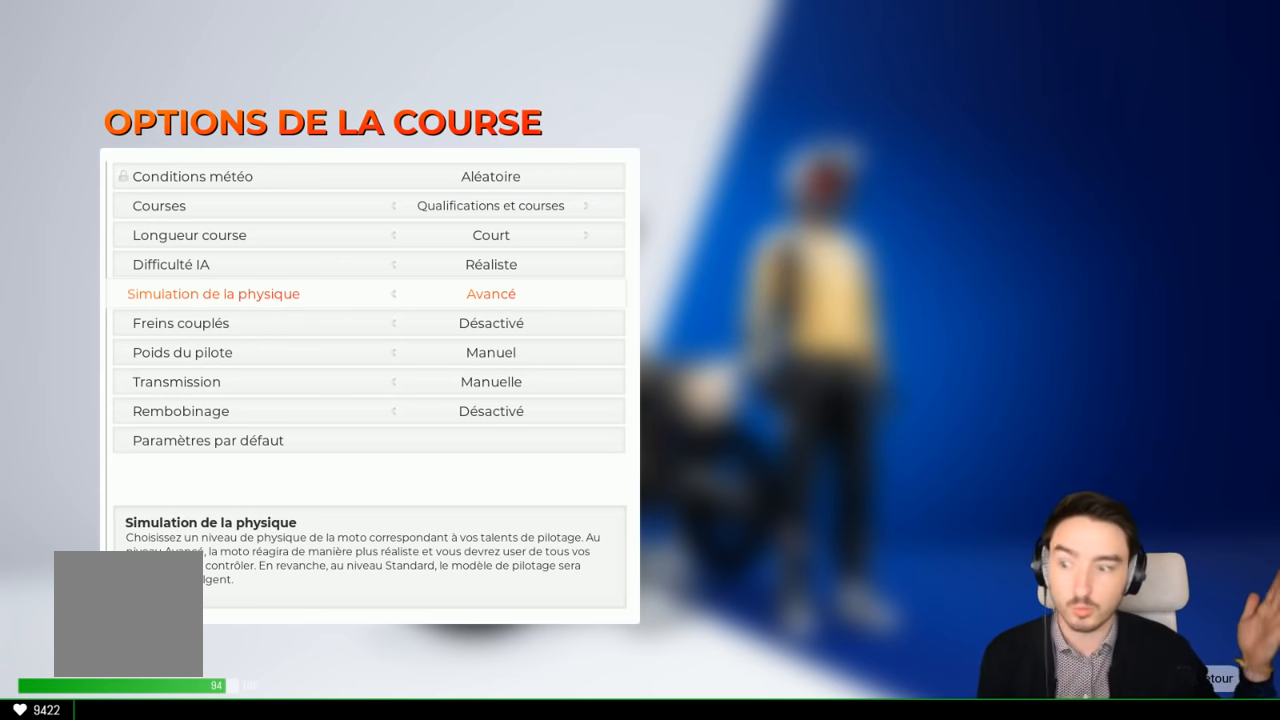
{"buttons": [], "left_stick": "right", "right_stick": "center", "events": [[183, "left_stick", "down-right"], [333, "left_stick", "center"], [433, "left_stick", "right"]]}
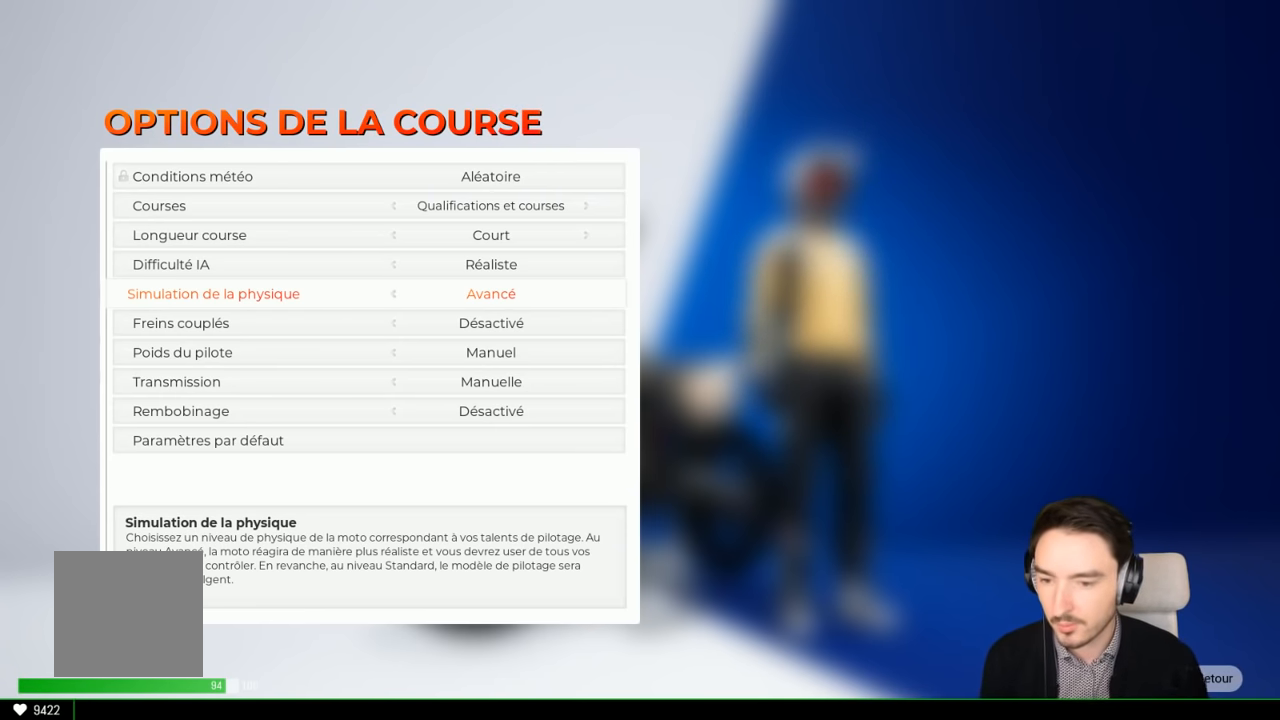
{"buttons": [], "left_stick": "center", "right_stick": "center", "events": [[33, "left_stick", "center"]]}
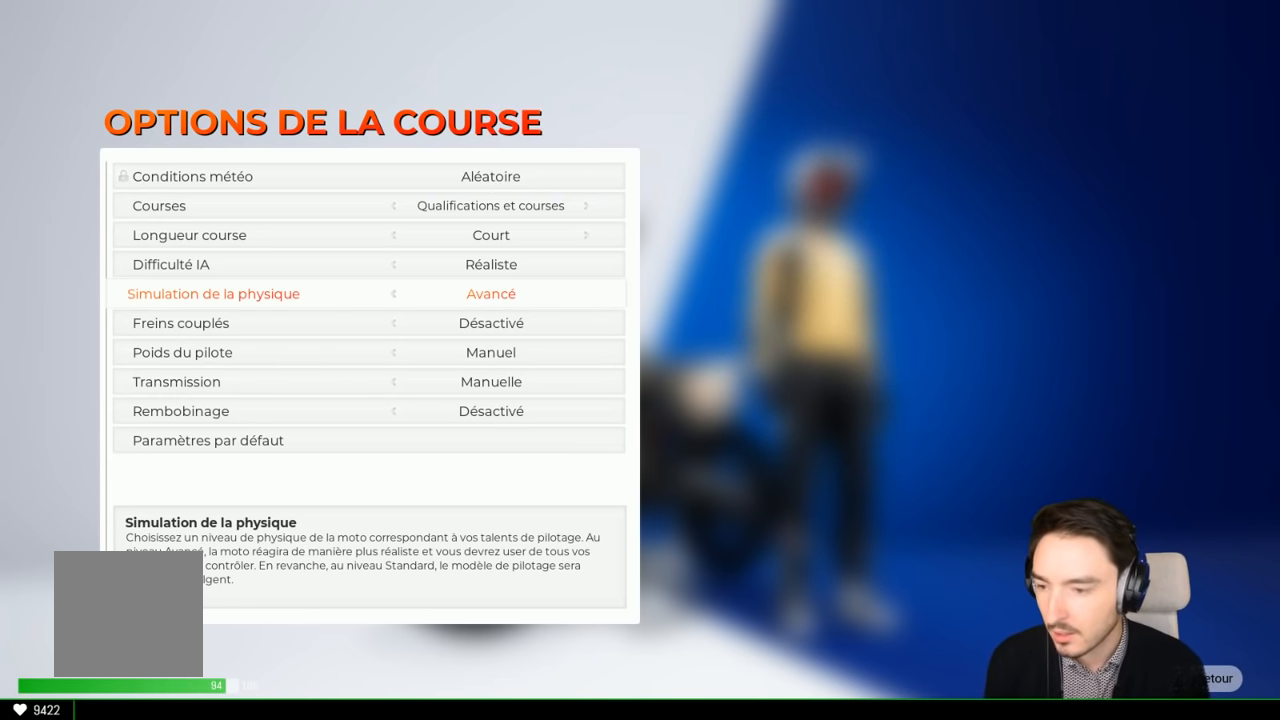
{"buttons": [], "left_stick": "center", "right_stick": "center", "events": [[133, "left_stick", "down"], [183, "left_stick", "center"]]}
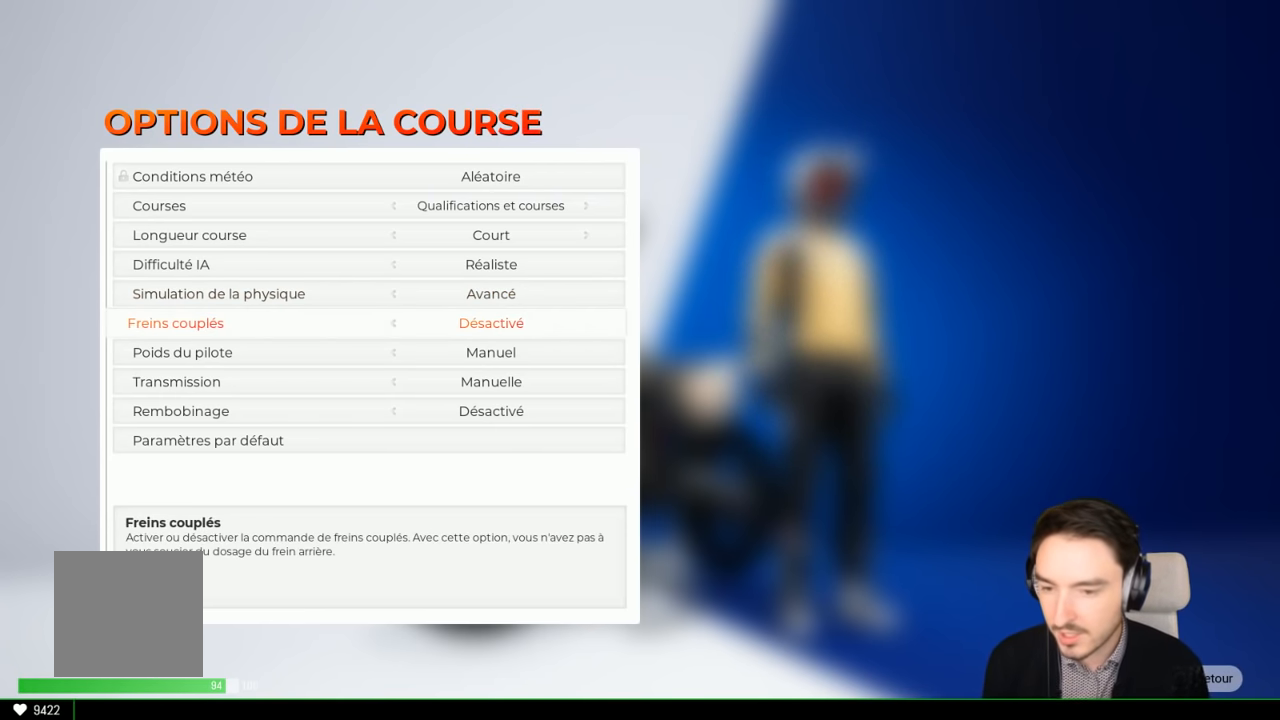
{"buttons": [], "left_stick": "center", "right_stick": "center", "events": []}
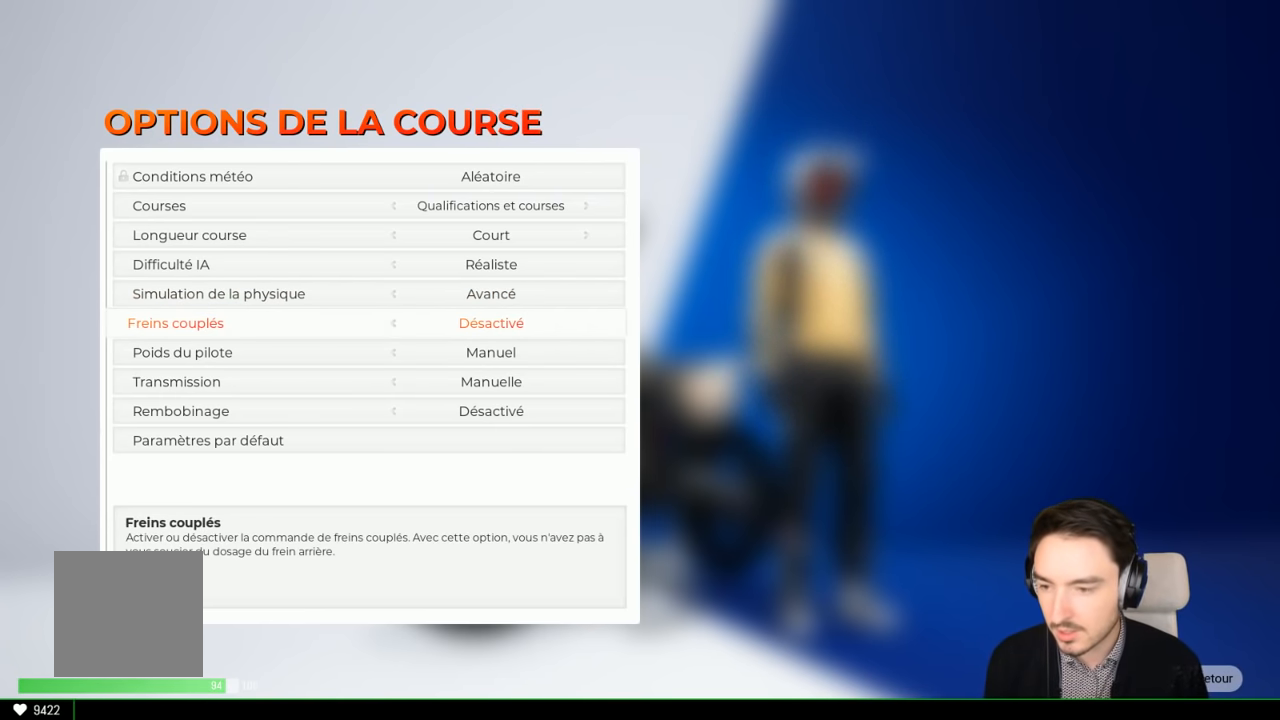
{"buttons": [], "left_stick": "center", "right_stick": "center", "events": [[400, "left_stick", "down"], [500, "left_stick", "center"]]}
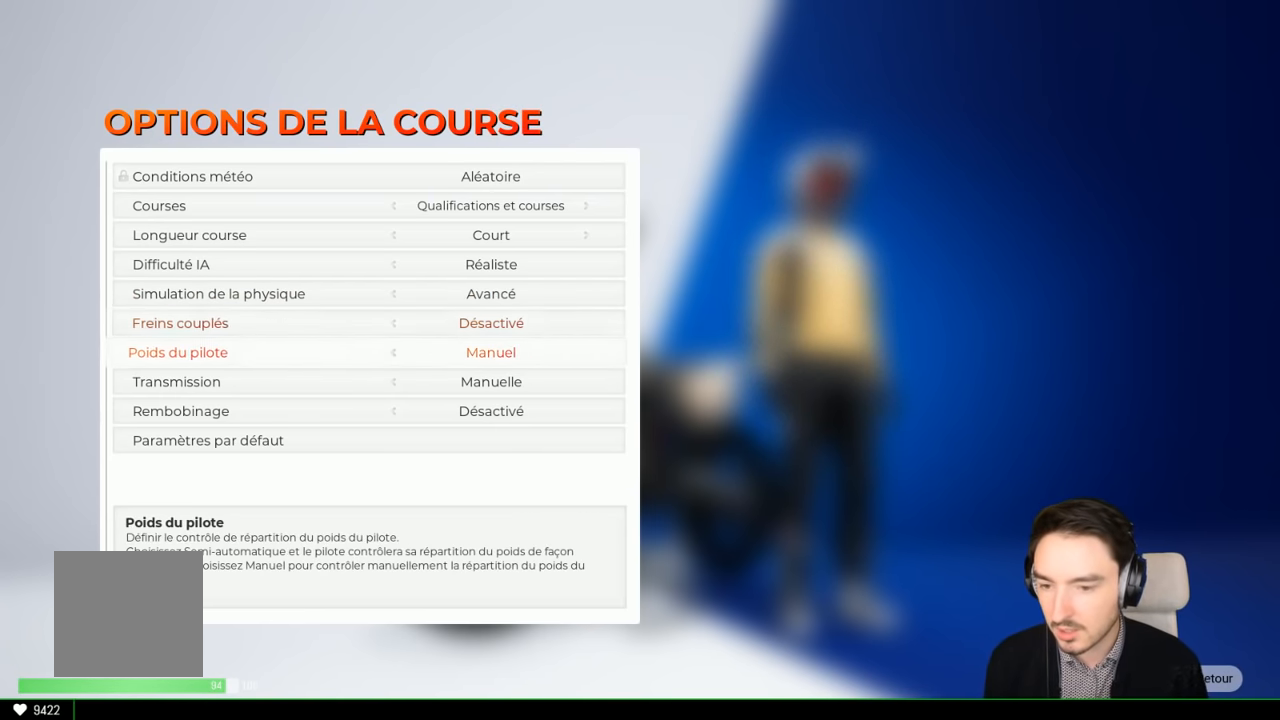
{"buttons": [], "left_stick": "center", "right_stick": "center", "events": [[300, "left_stick", "down"], [400, "left_stick", "center"]]}
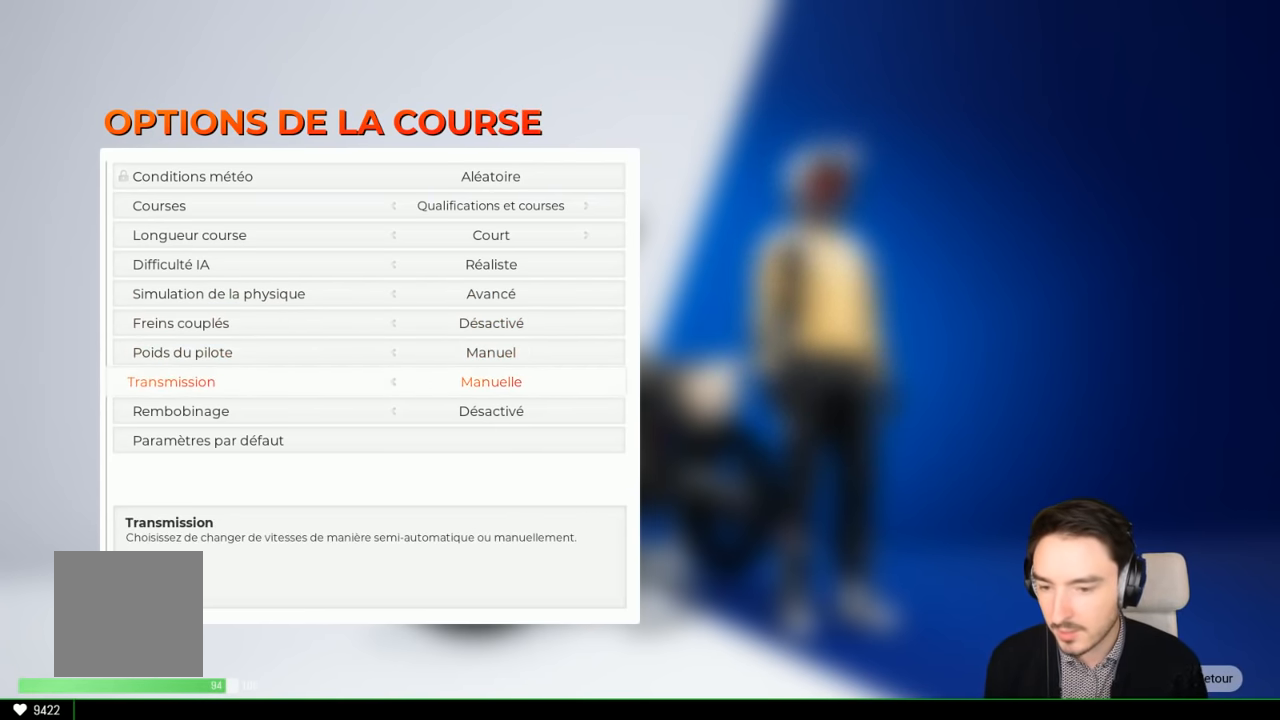
{"buttons": [], "left_stick": "center", "right_stick": "center", "events": [[50, "left_stick", "down"], [150, "left_stick", "center"]]}
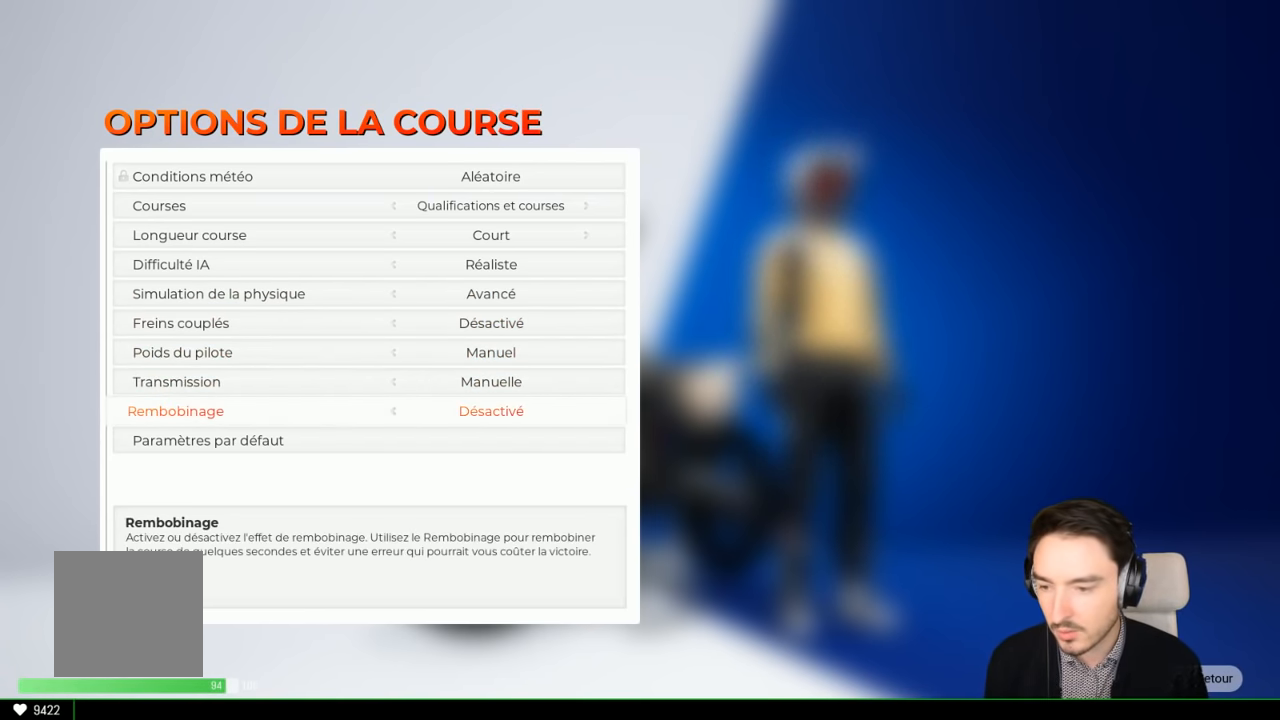
{"buttons": [], "left_stick": "center", "right_stick": "center", "events": [[183, "left_stick", "down"], [283, "left_stick", "center"]]}
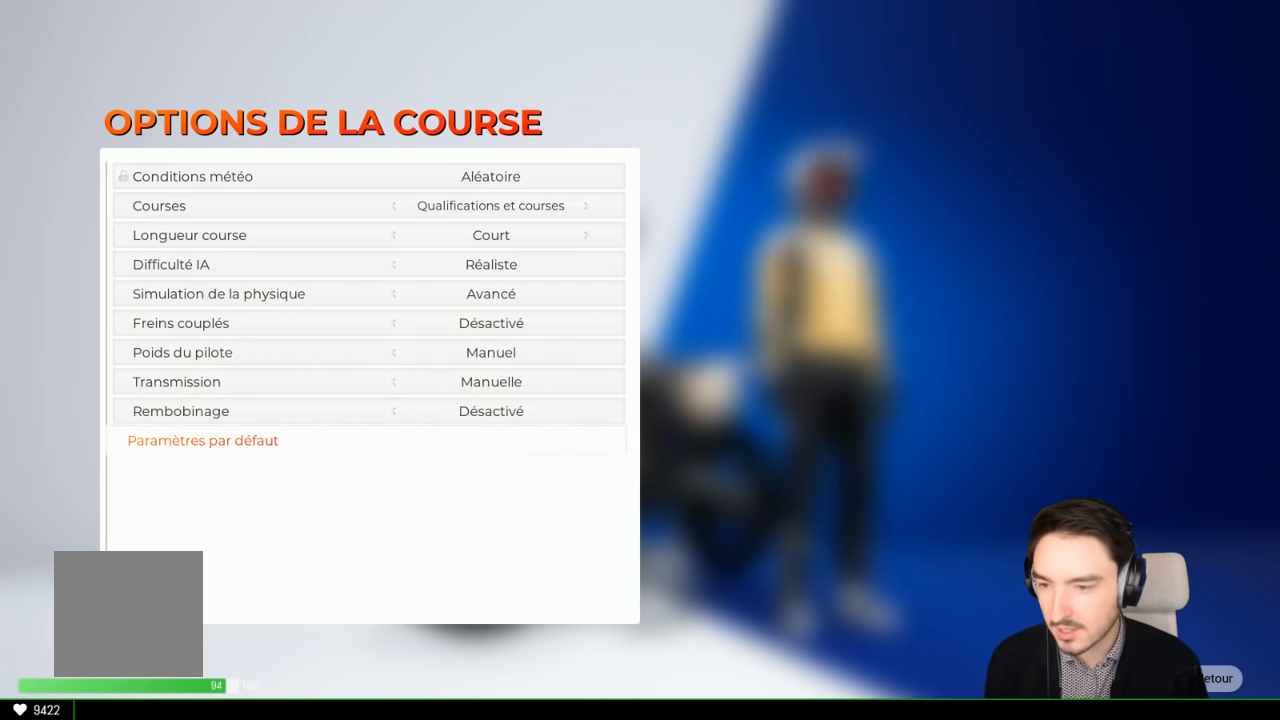
{"buttons": [], "left_stick": "center", "right_stick": "center", "events": [[150, "B", "down"], [200, "B", "up"]]}
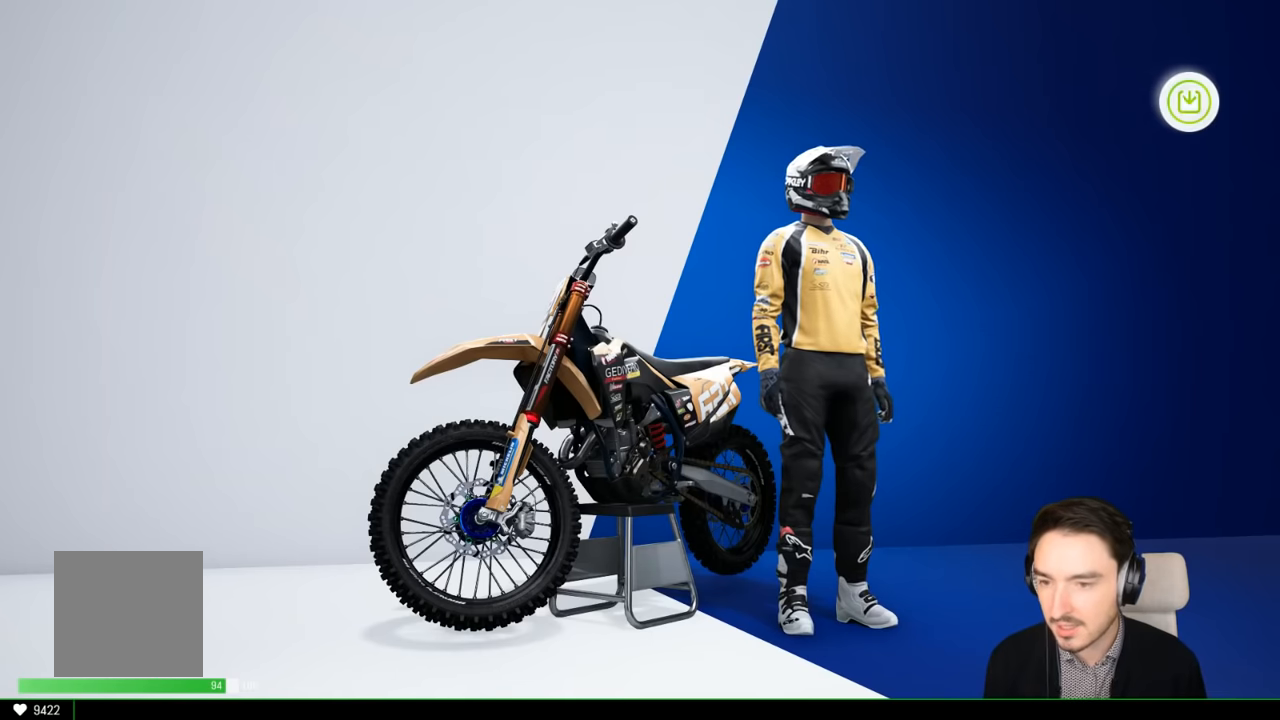
{"buttons": [], "left_stick": "center", "right_stick": "center", "events": []}
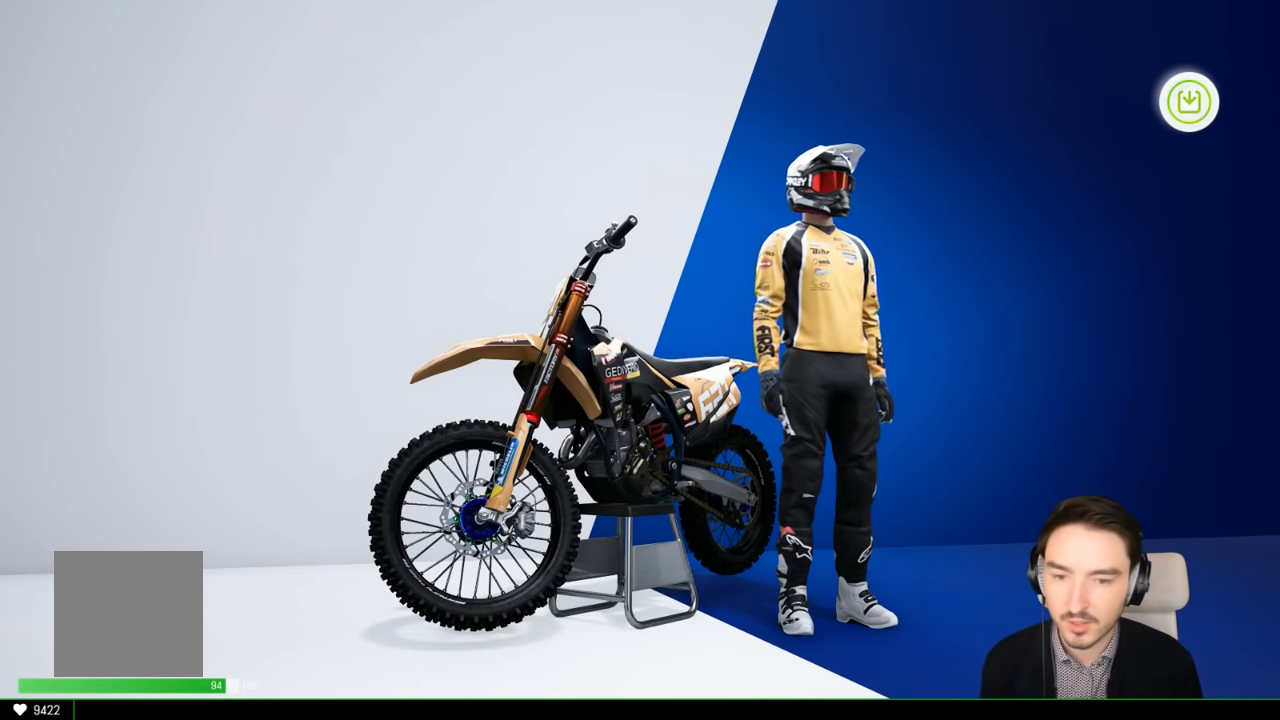
{"buttons": [], "left_stick": "center", "right_stick": "center", "events": []}
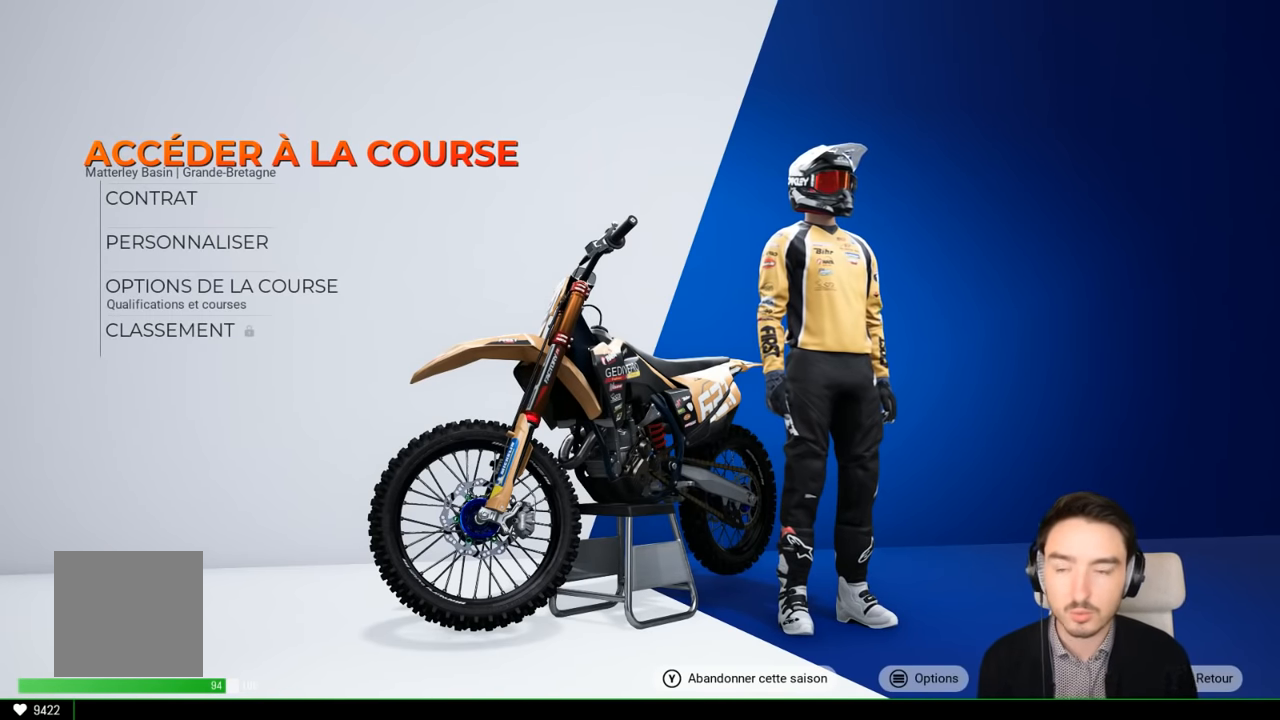
{"buttons": [], "left_stick": "center", "right_stick": "center", "events": [[67, "left_stick", "up"], [217, "left_stick", "center"]]}
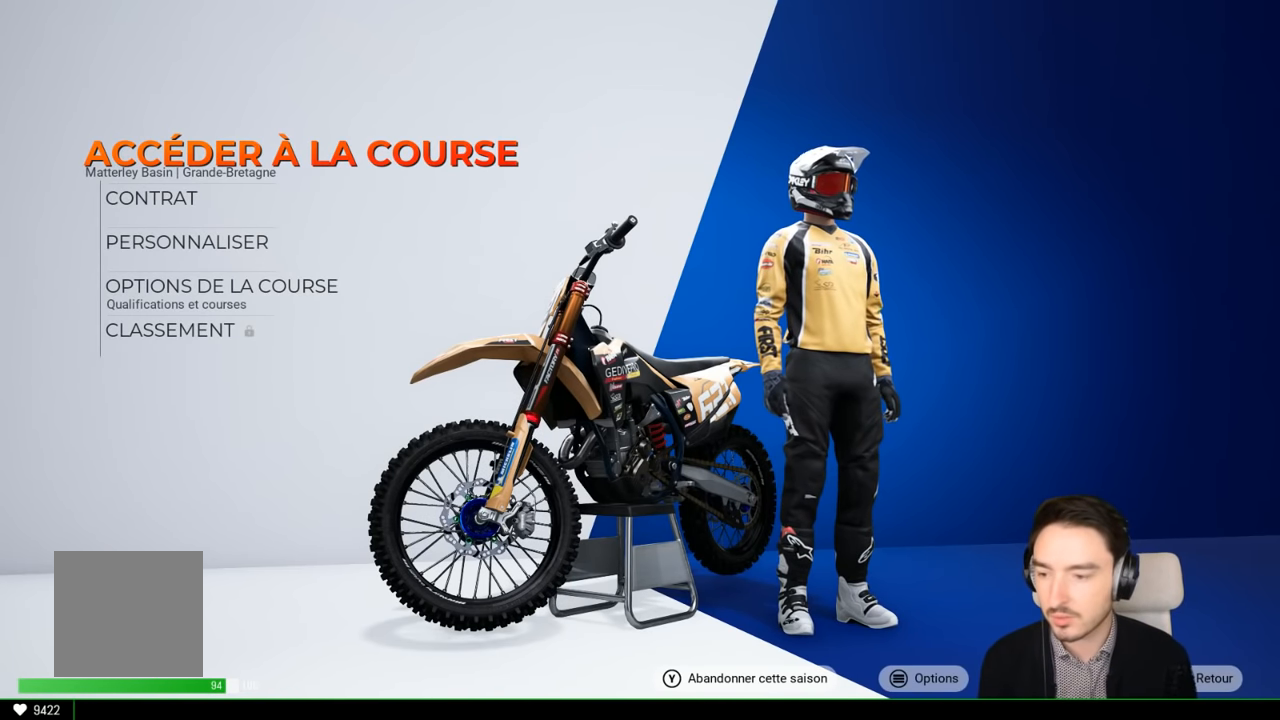
{"buttons": [], "left_stick": "center", "right_stick": "center", "events": []}
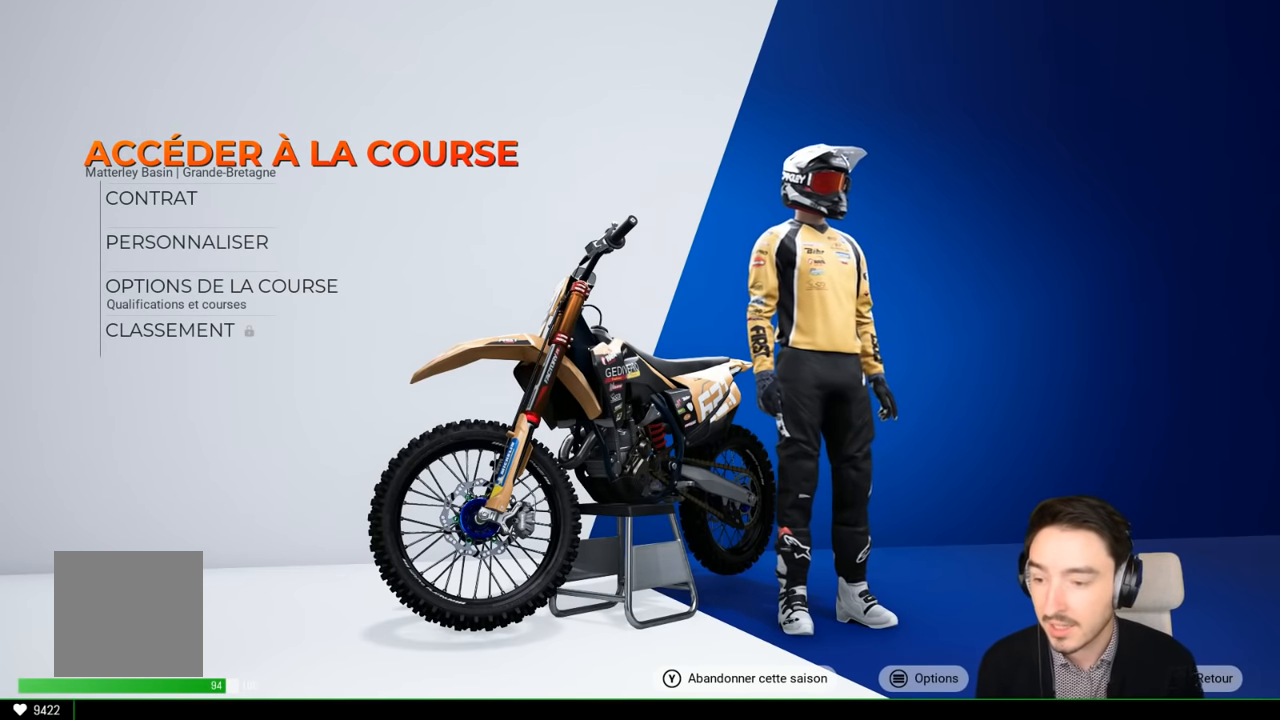
{"buttons": [], "left_stick": "center", "right_stick": "center", "events": []}
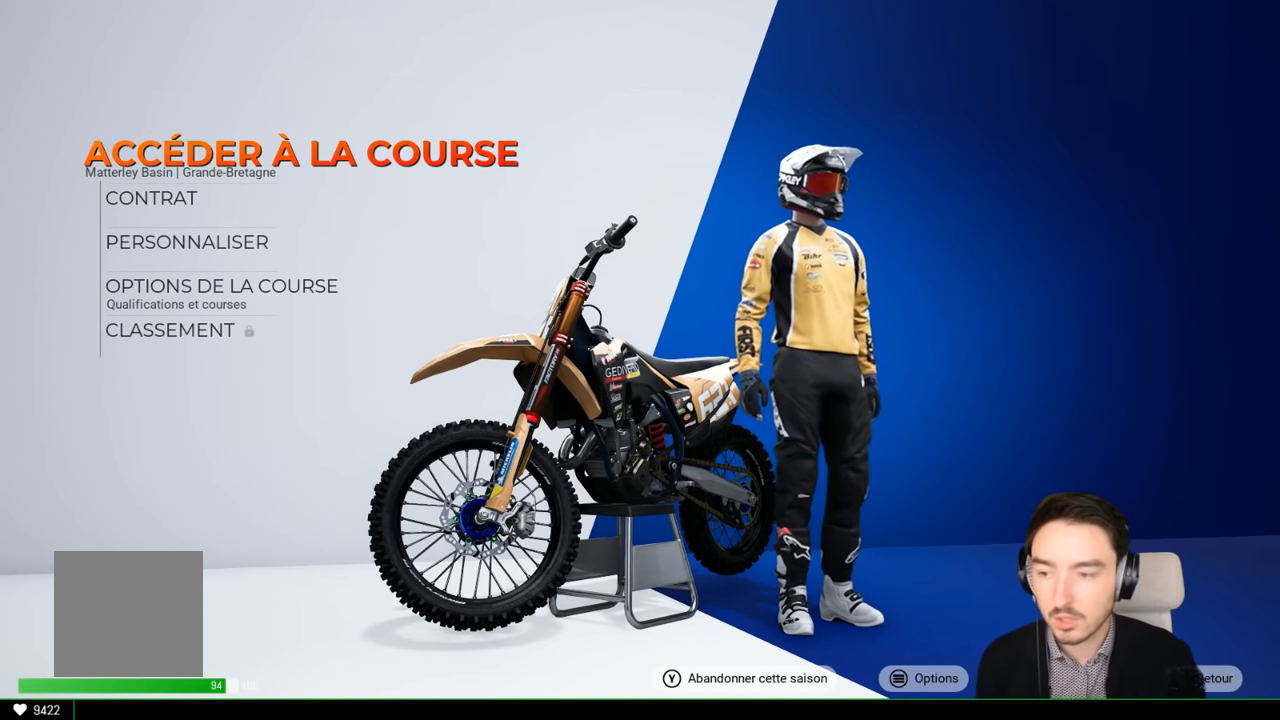
{"buttons": [], "left_stick": "center", "right_stick": "center", "events": [[117, "A", "down"], [234, "A", "up"]]}